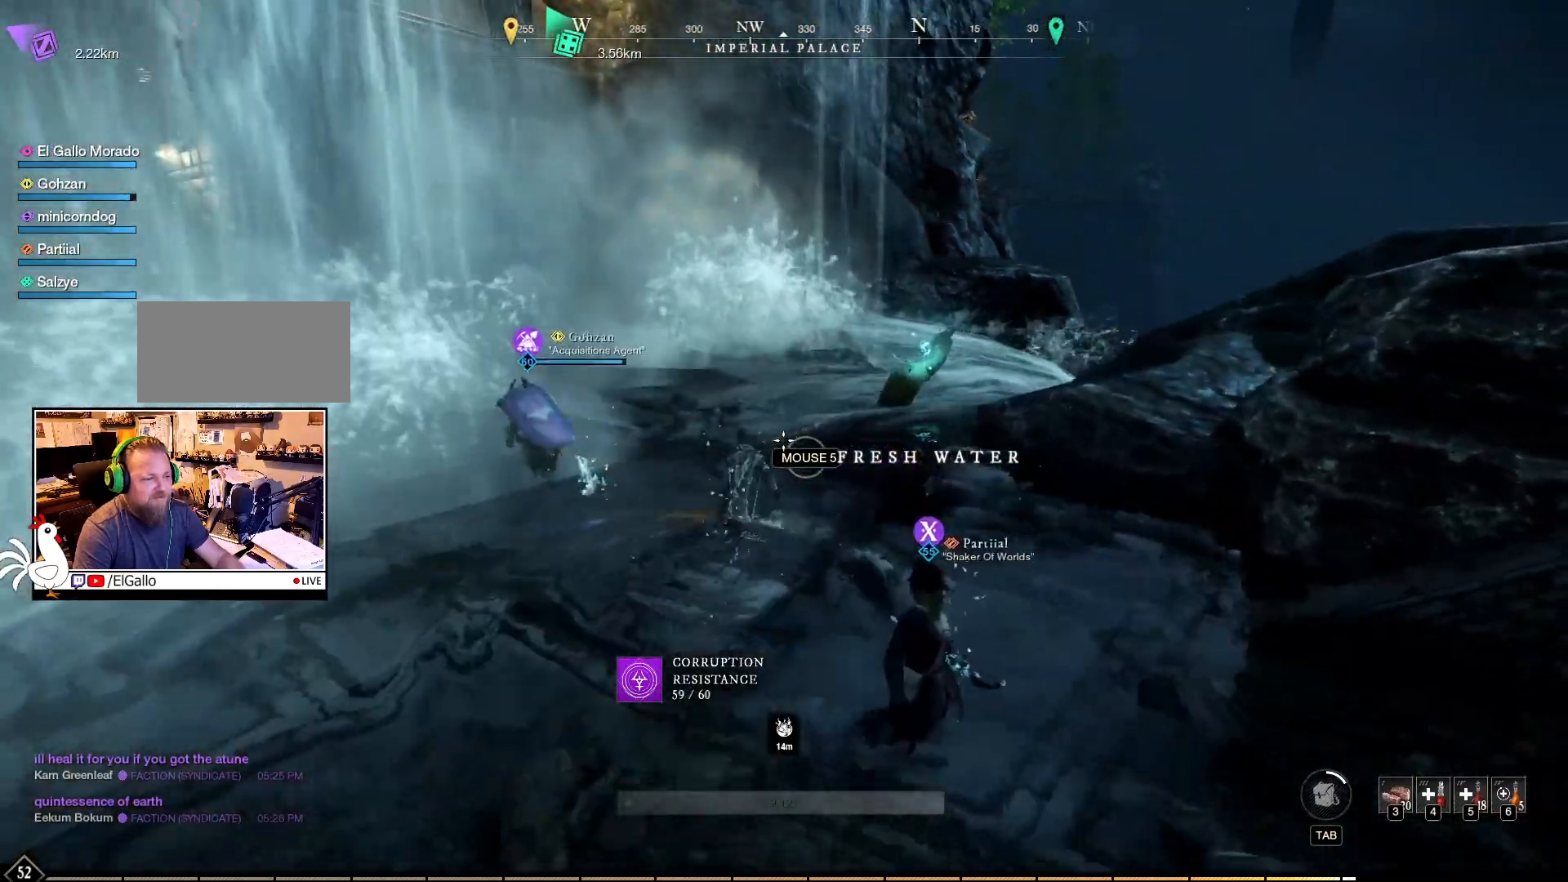
Gameplay with keyboard and mouse; each line is a JSON object with the keys and mouse buttons held at the frame after it. "events" lists presses ("down") and releases ("up") of "a", "ctrl", "d", "e", "f", "q", "r", "s", "shift", "space", "tab", "w", "mouse_left", "mouse_wheel", "mouse_right", "mouse_mb4" and "mouse_mb5" between this image and that frame as [ms after this image, input, new state], when the widget could be followed in between. "mouse_left", "mouse_wheel", "mouse_right", "mouse_mb4", "mouse_mb5" = the "left", "wheel", "right", "mb4", "mb5" buttons of the "mouse" list. No other keys are recorded. "wheel" means that the mouse wheel is clicked or scrolled. Mouse movement is not recorded.
{"keys": ["space", "w"], "mouse": [], "events": [[383, "space", "down"]]}
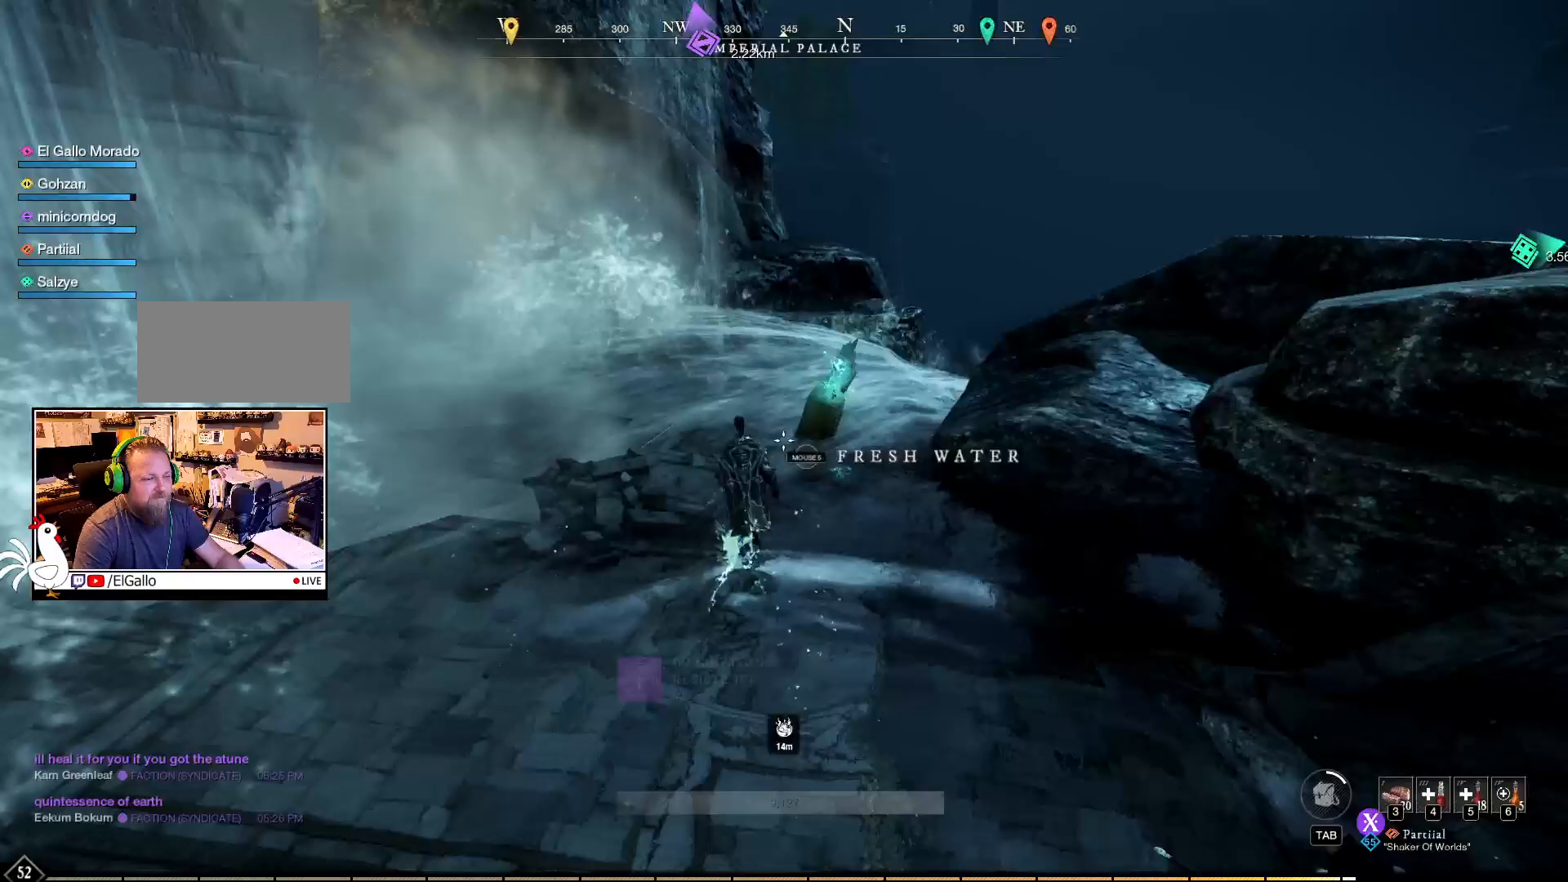
{"keys": ["w"], "mouse": [], "events": [[50, "space", "up"]]}
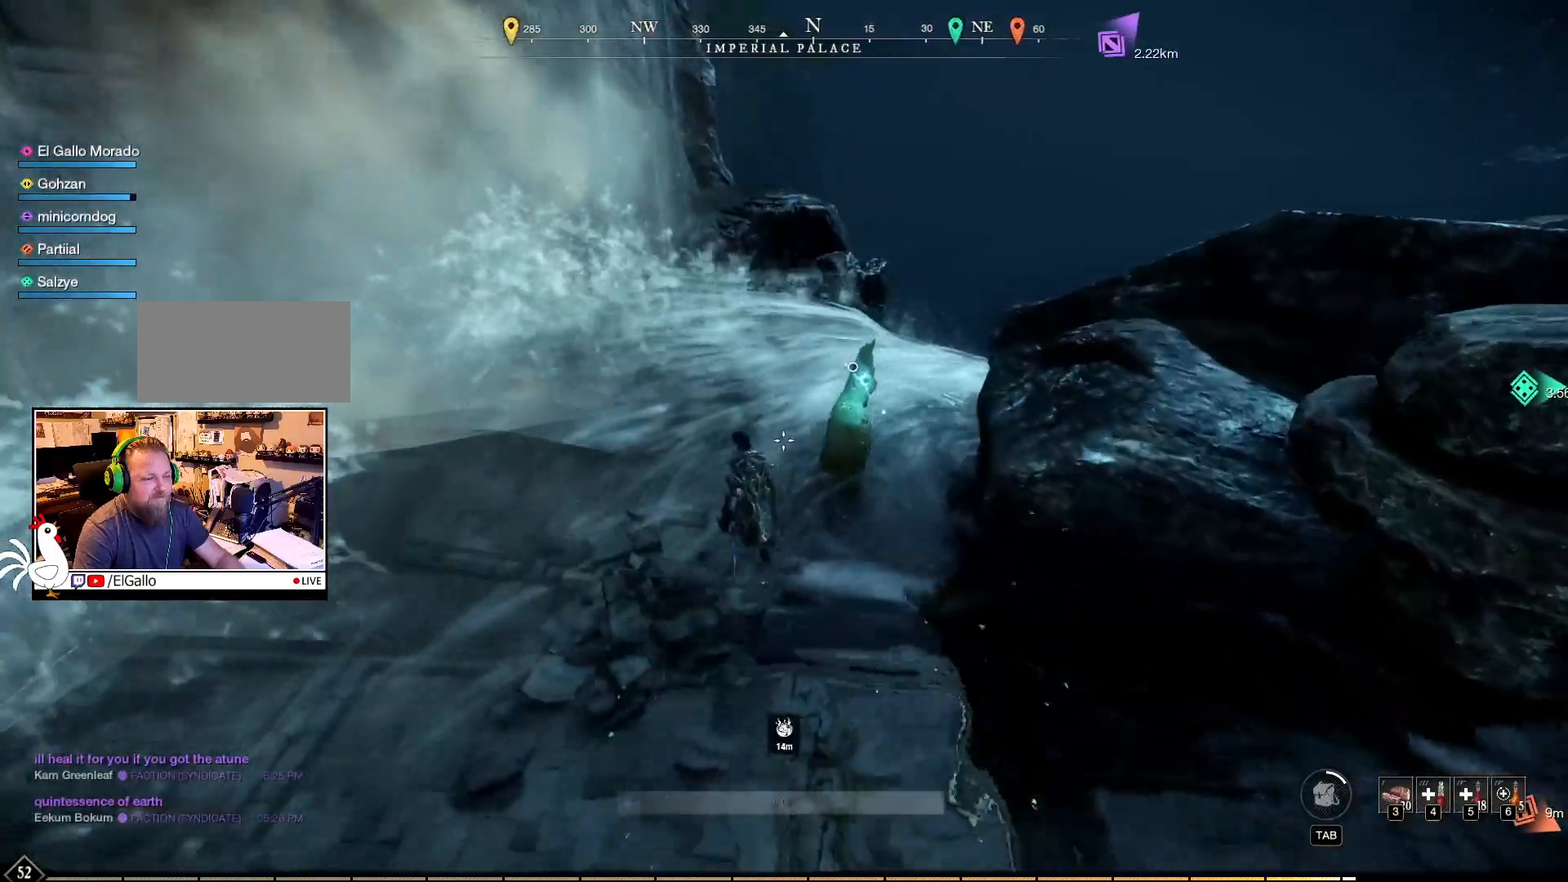
{"keys": ["w"], "mouse": [], "events": []}
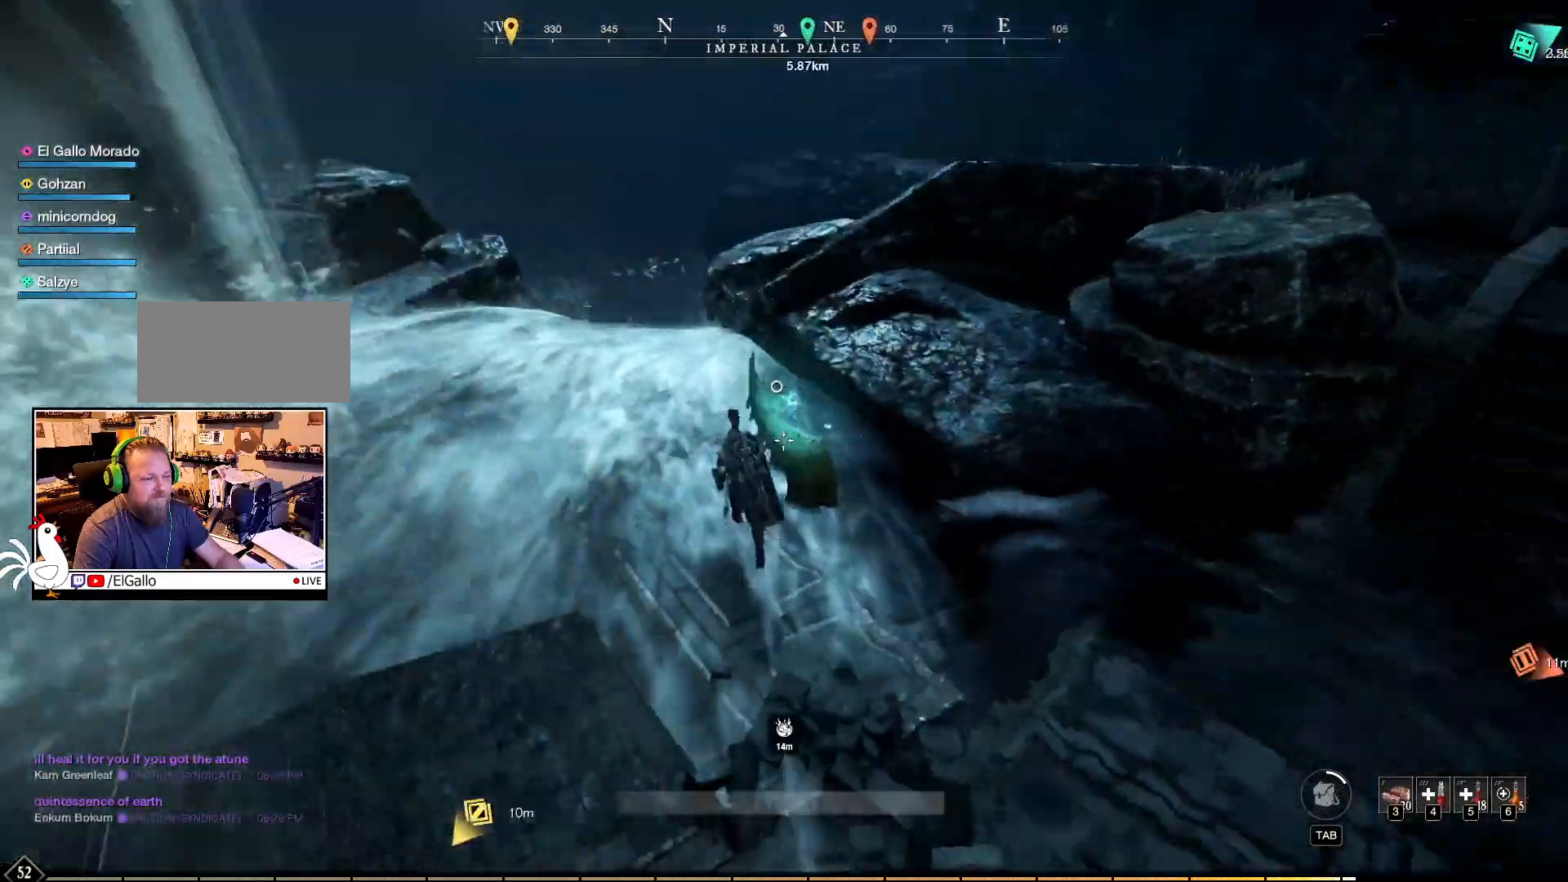
{"keys": [], "mouse": []}
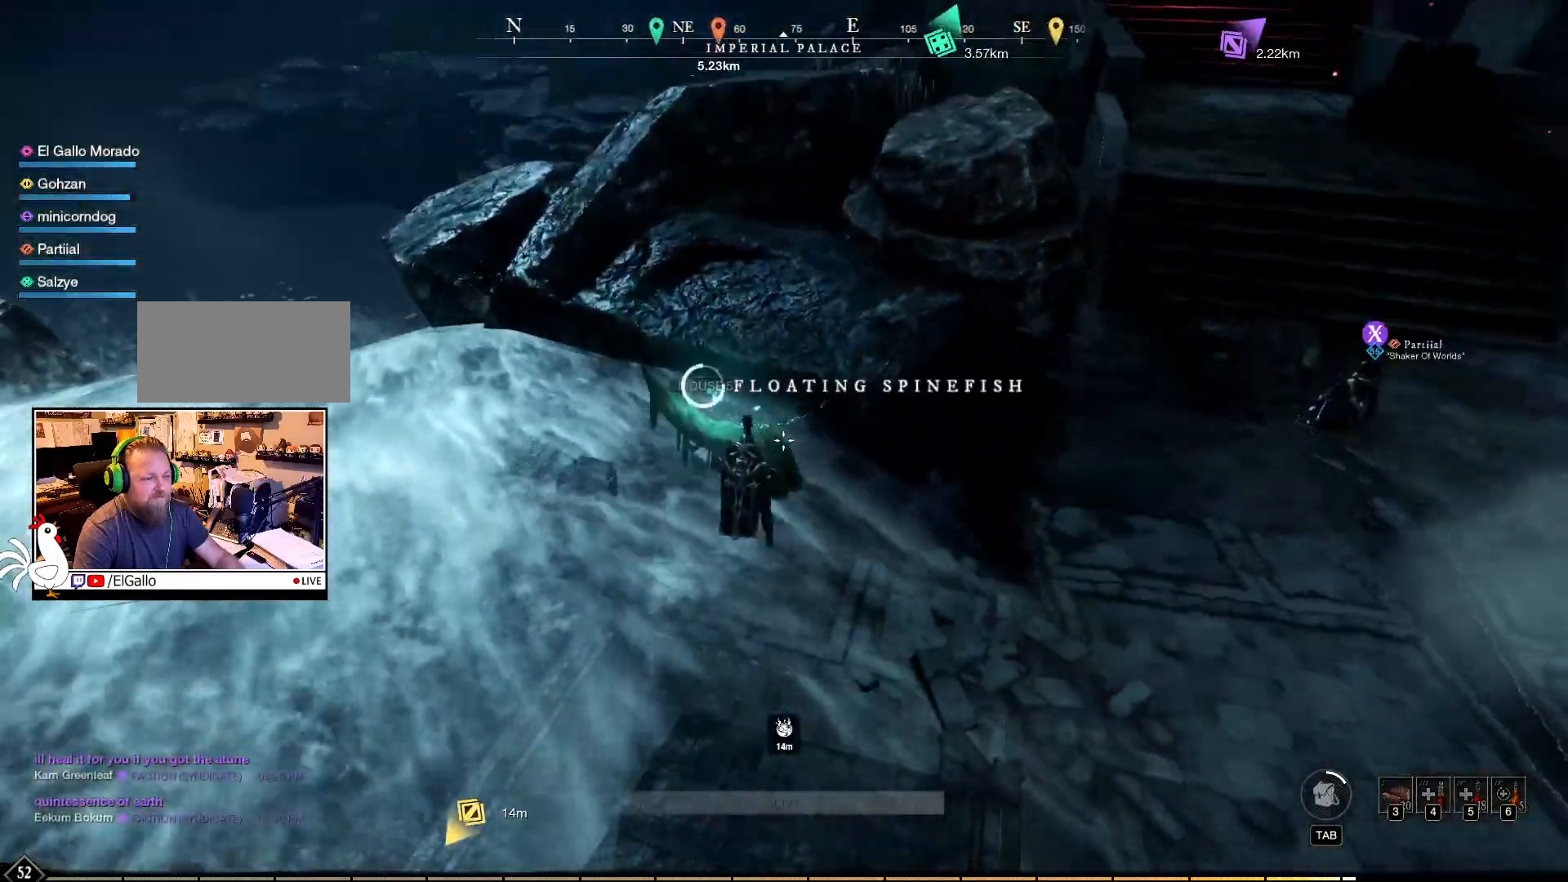
{"keys": [], "mouse": [], "events": []}
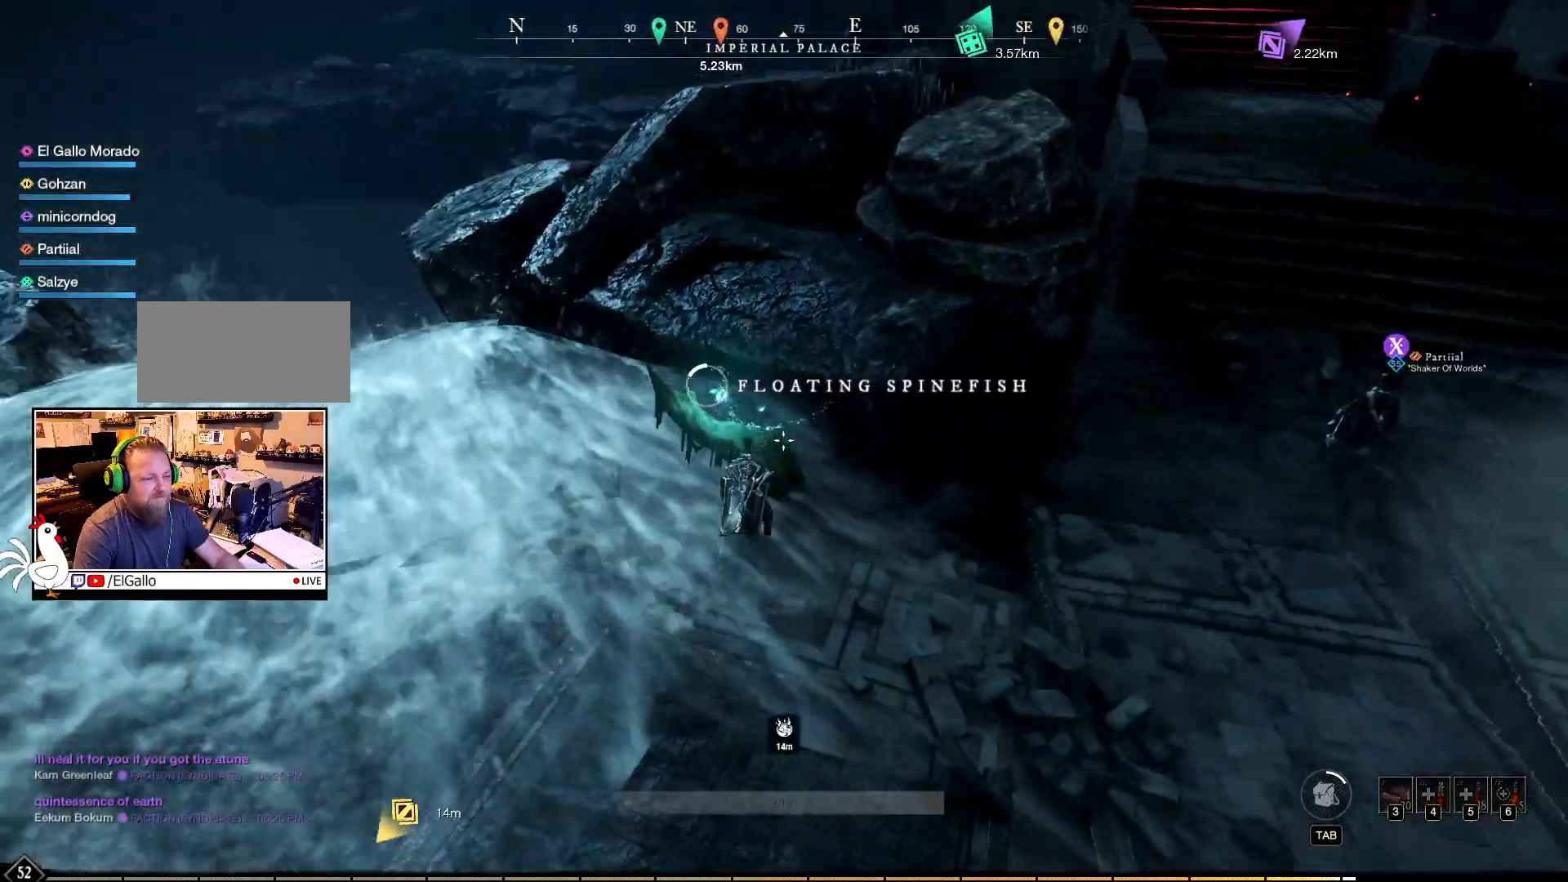
{"keys": [], "mouse": [], "events": []}
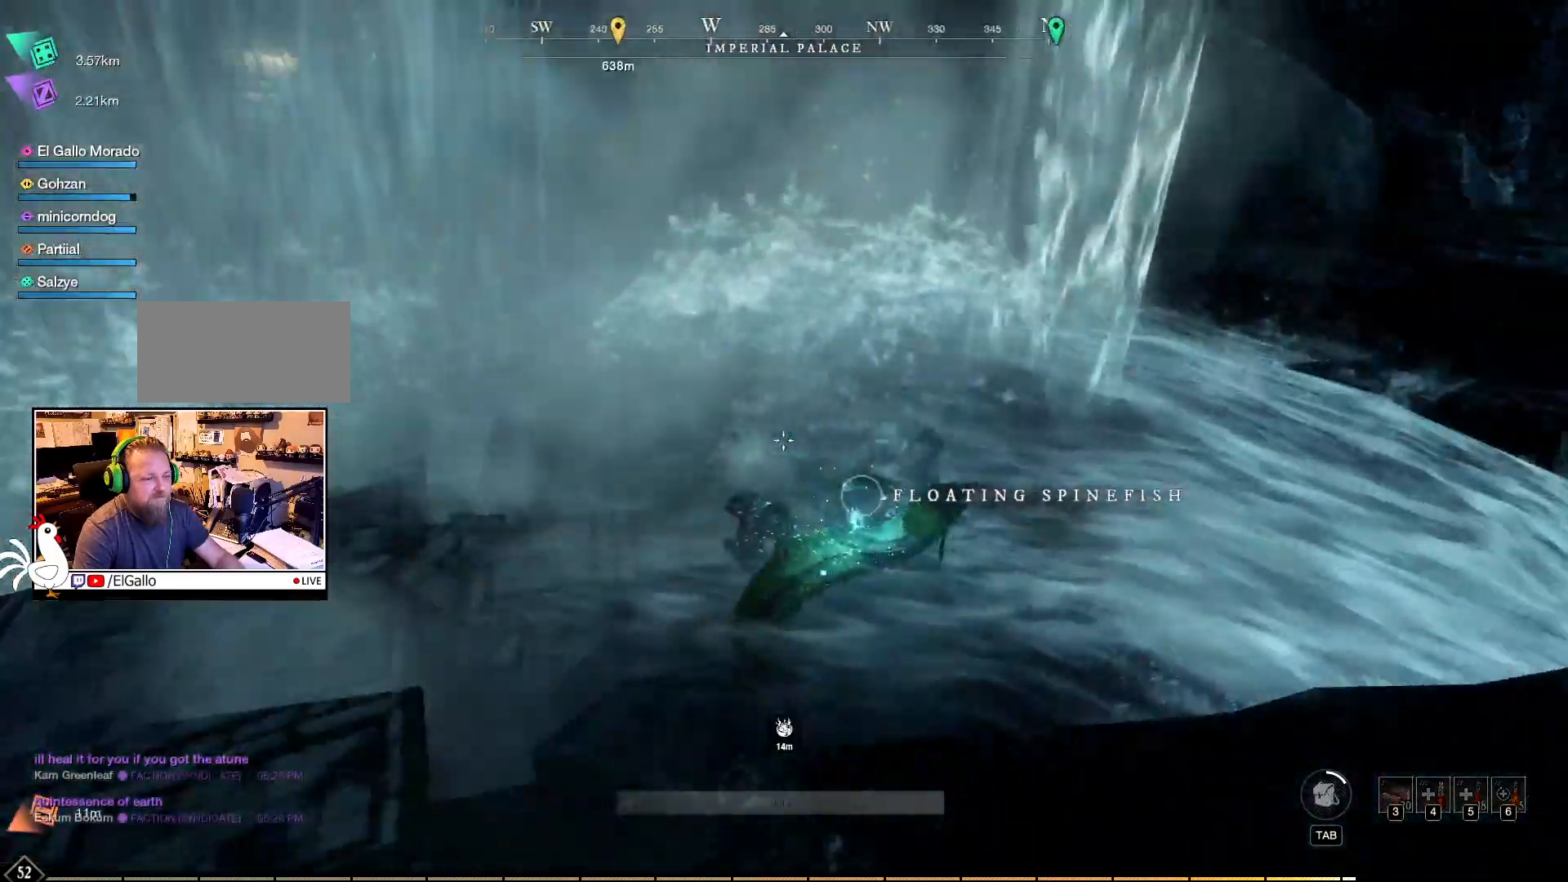
{"keys": [], "mouse": [], "events": []}
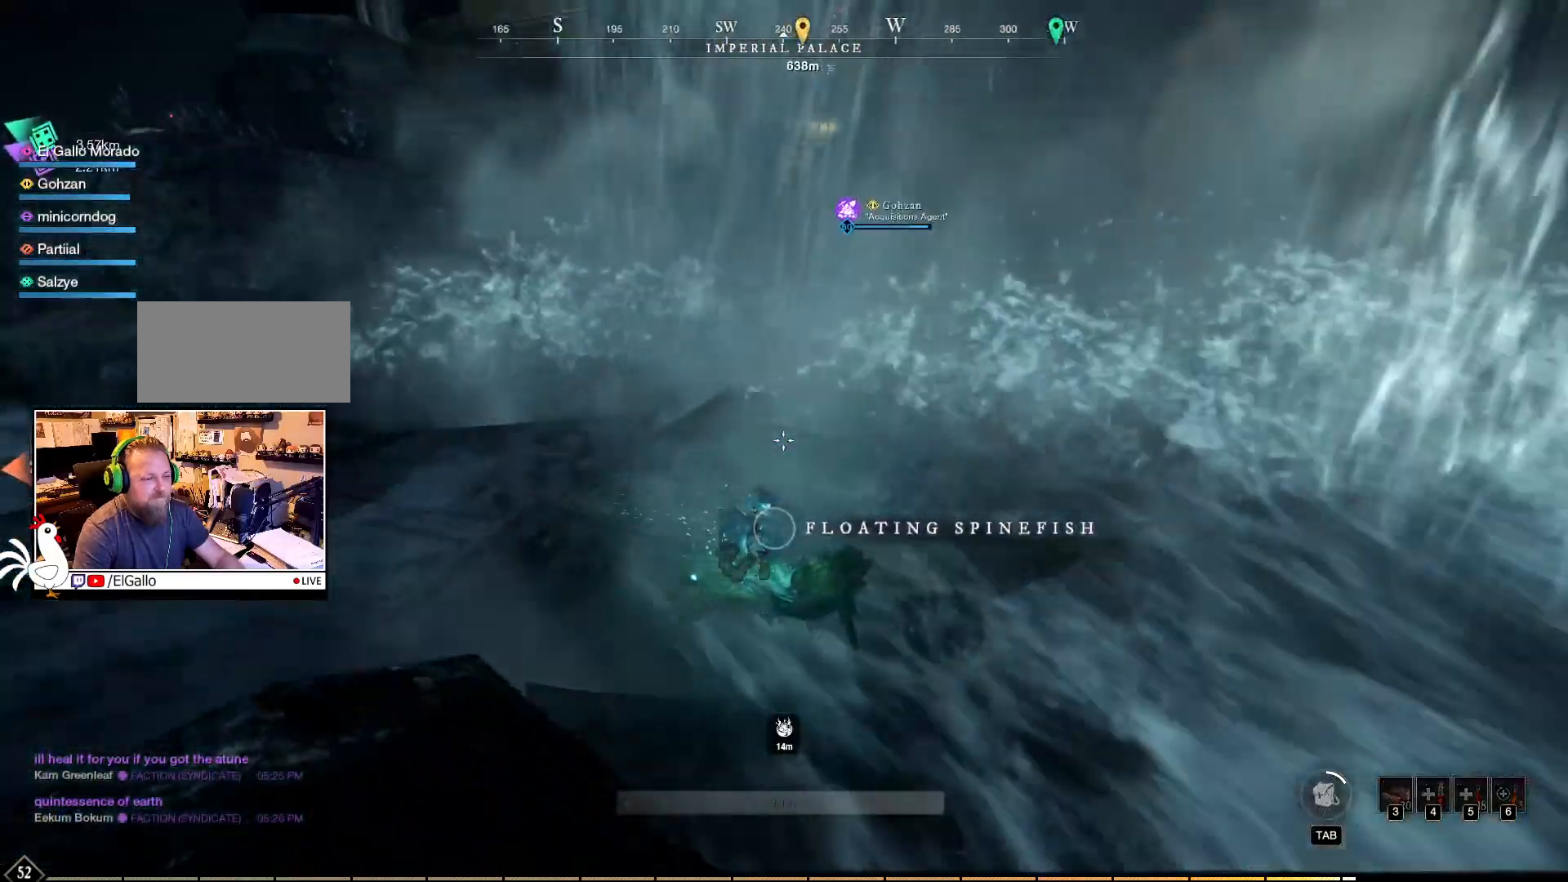
{"keys": [], "mouse": [], "events": []}
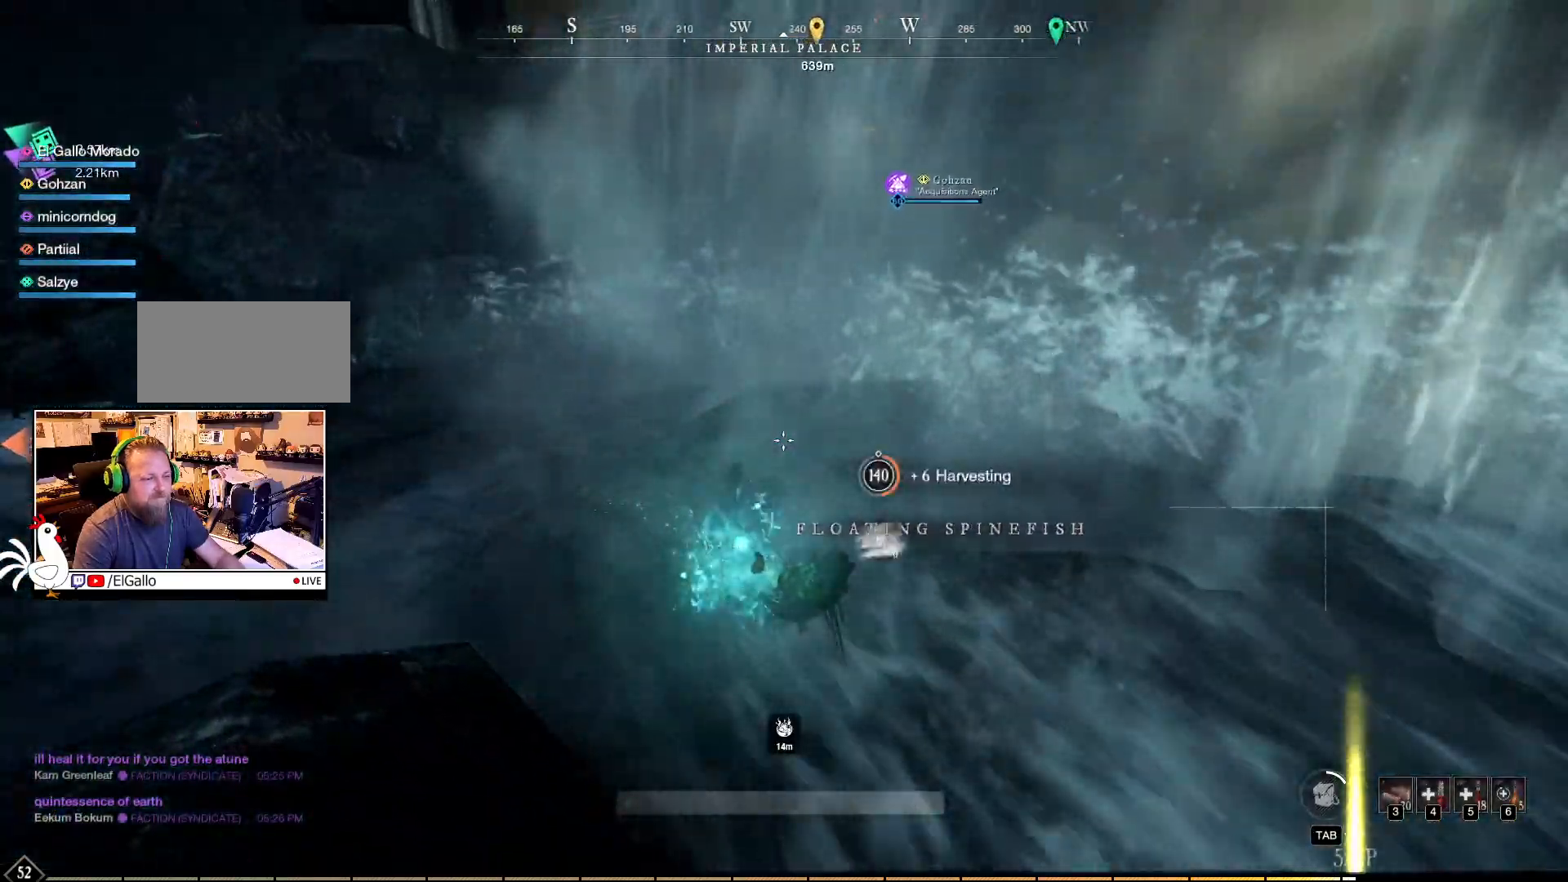
{"keys": ["w"], "mouse": [], "events": [[133, "w", "down"]]}
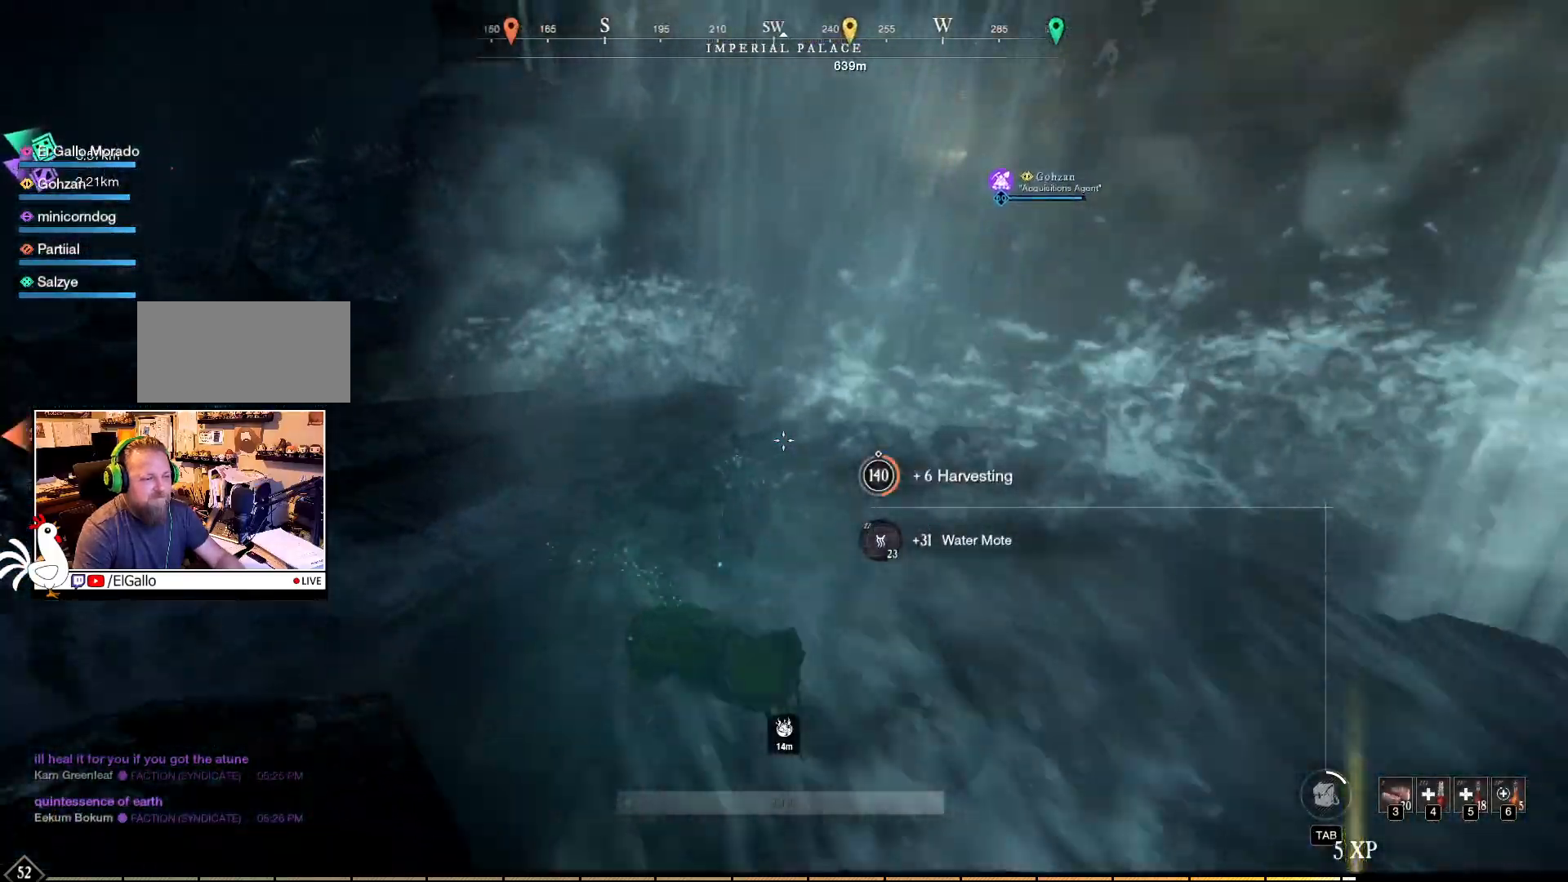
{"keys": ["w"], "mouse": [], "events": []}
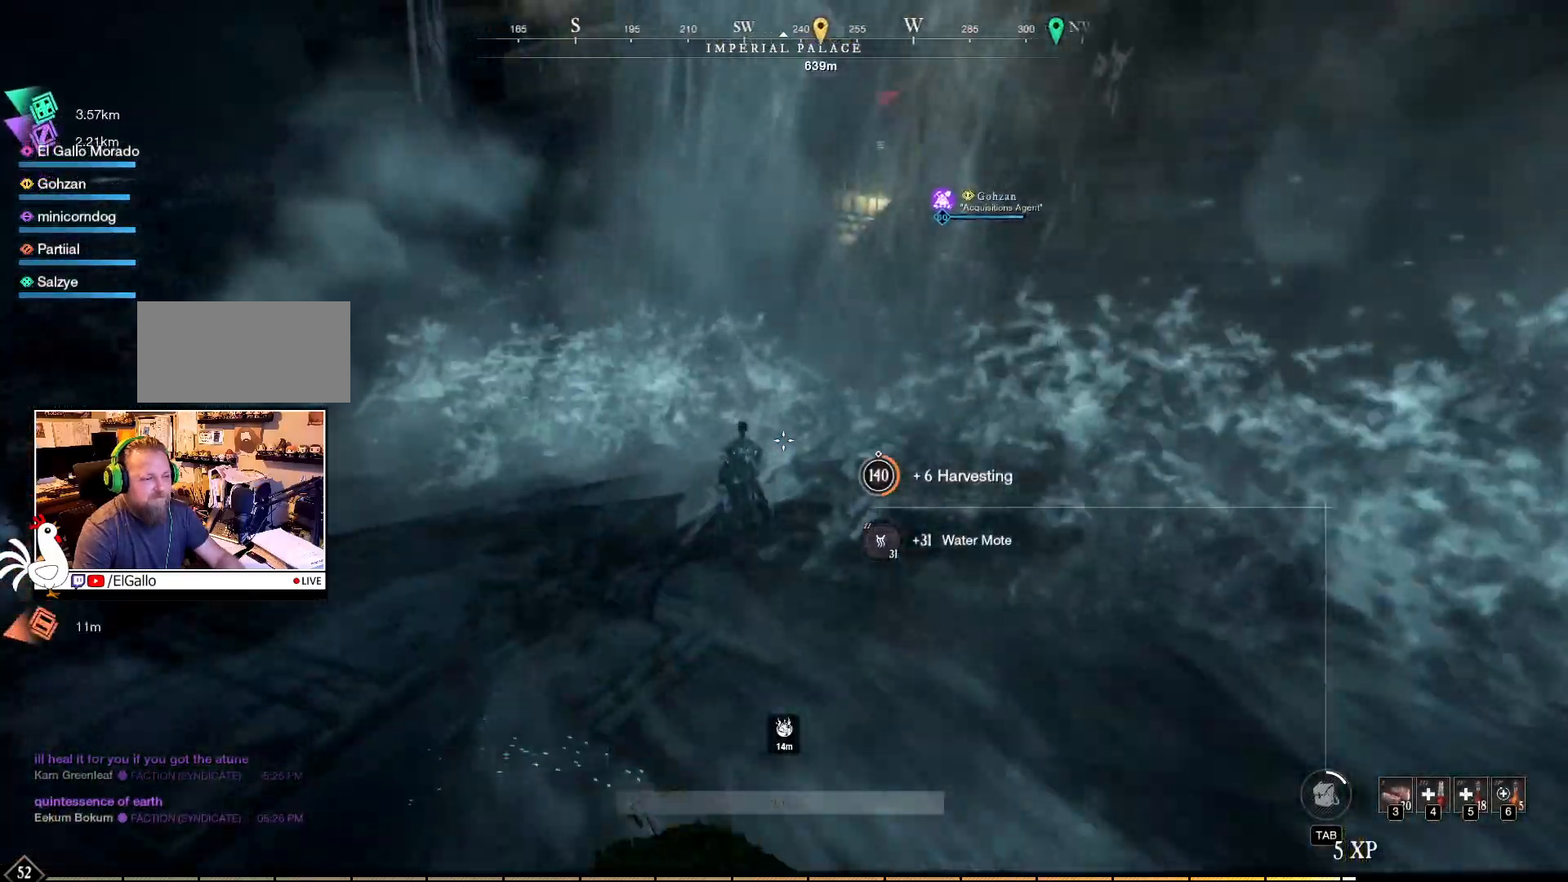
{"keys": ["w"], "mouse": [], "events": []}
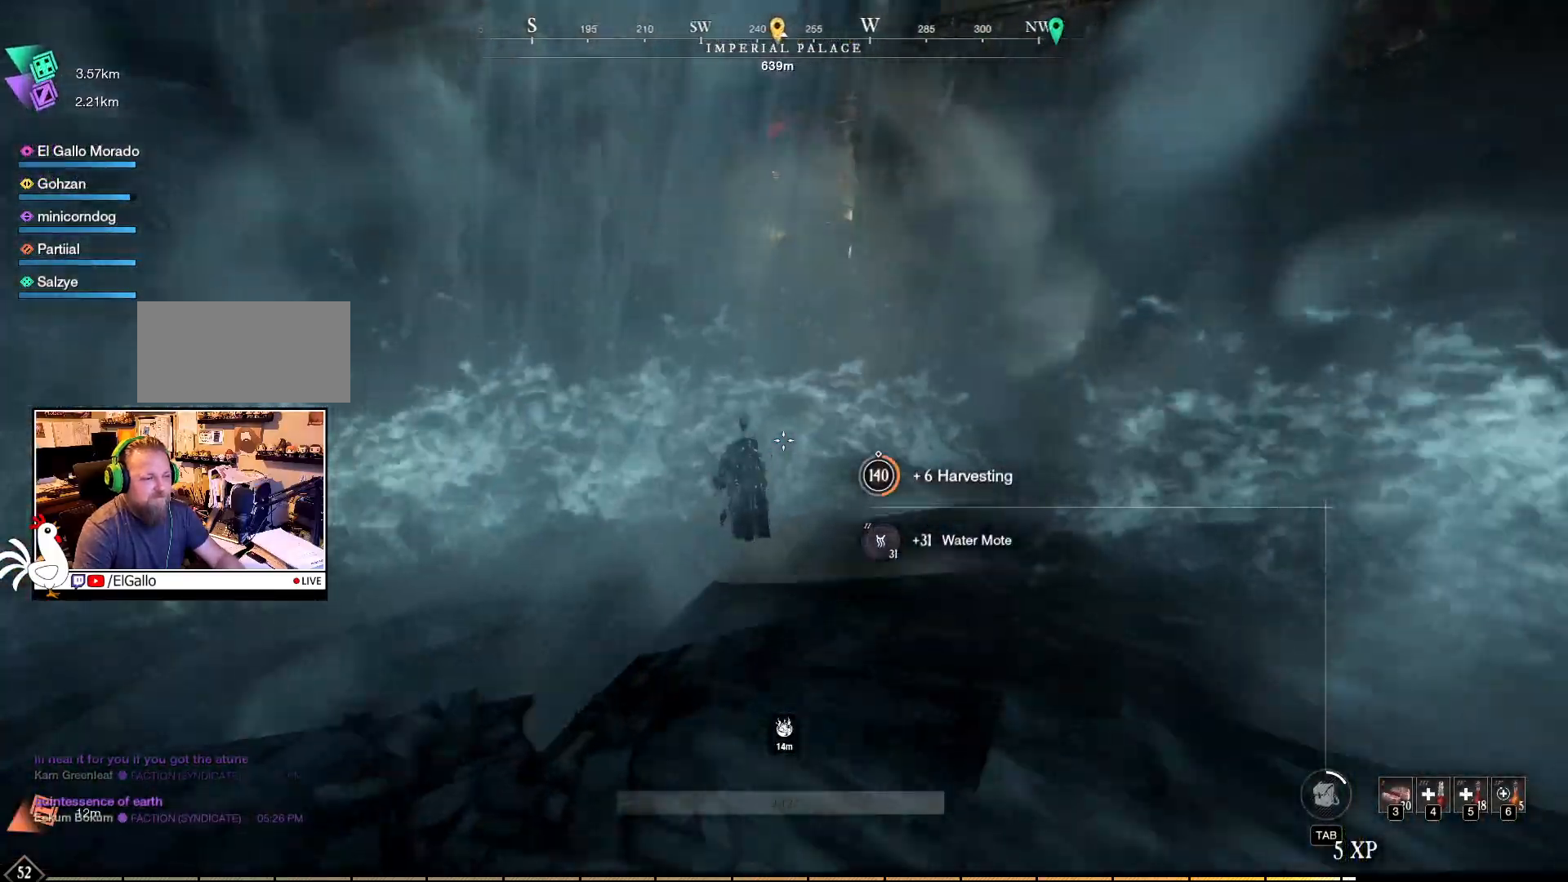
{"keys": ["w"], "mouse": [], "events": [[83, "space", "down"], [333, "space", "up"]]}
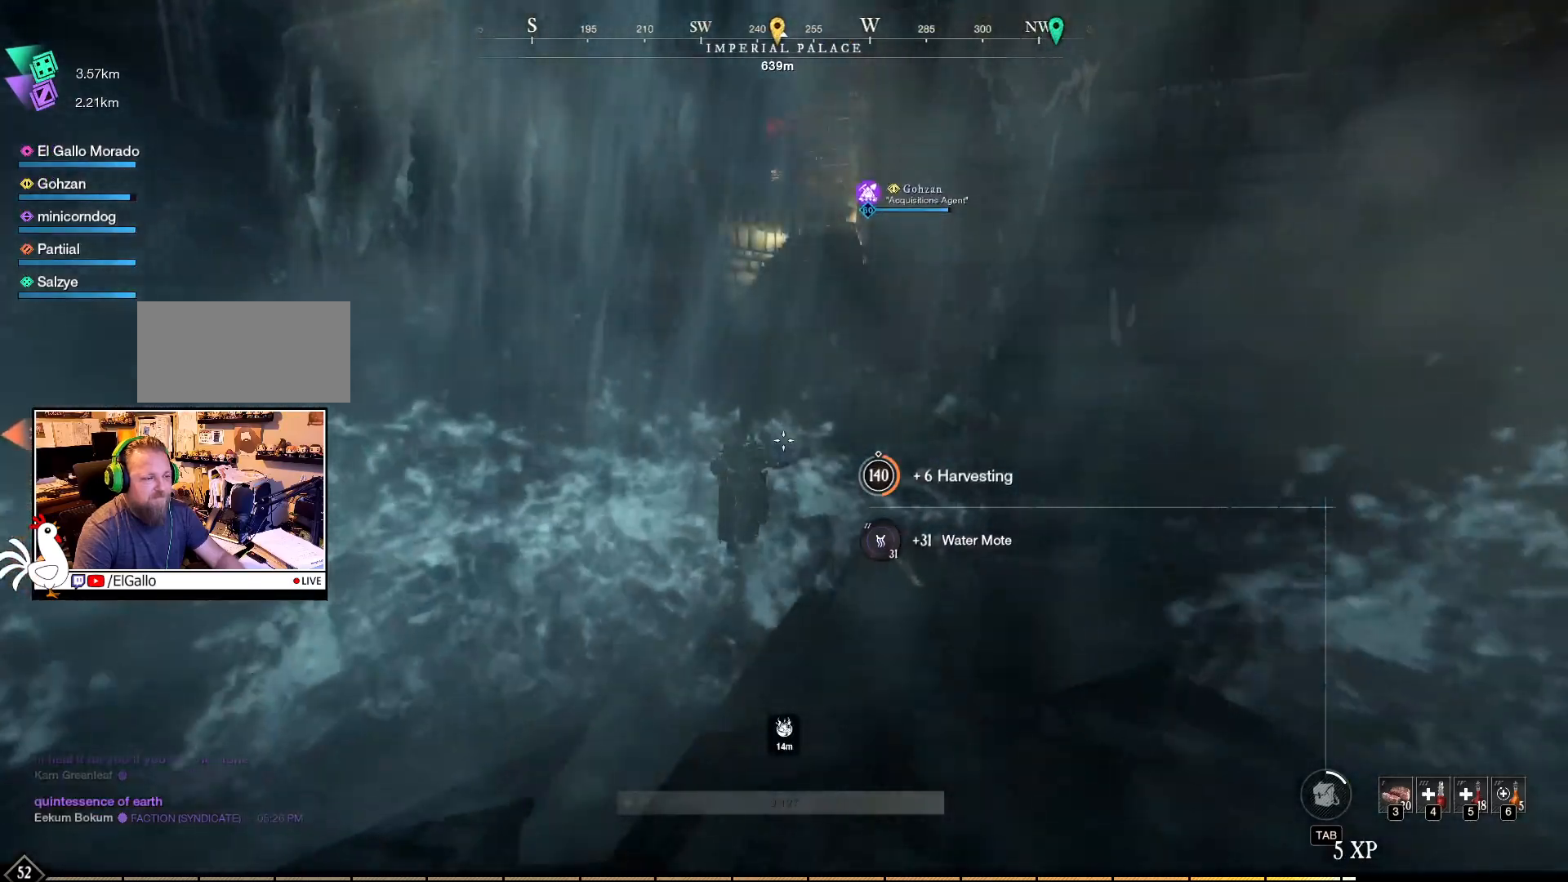
{"keys": ["w"], "mouse": [], "events": []}
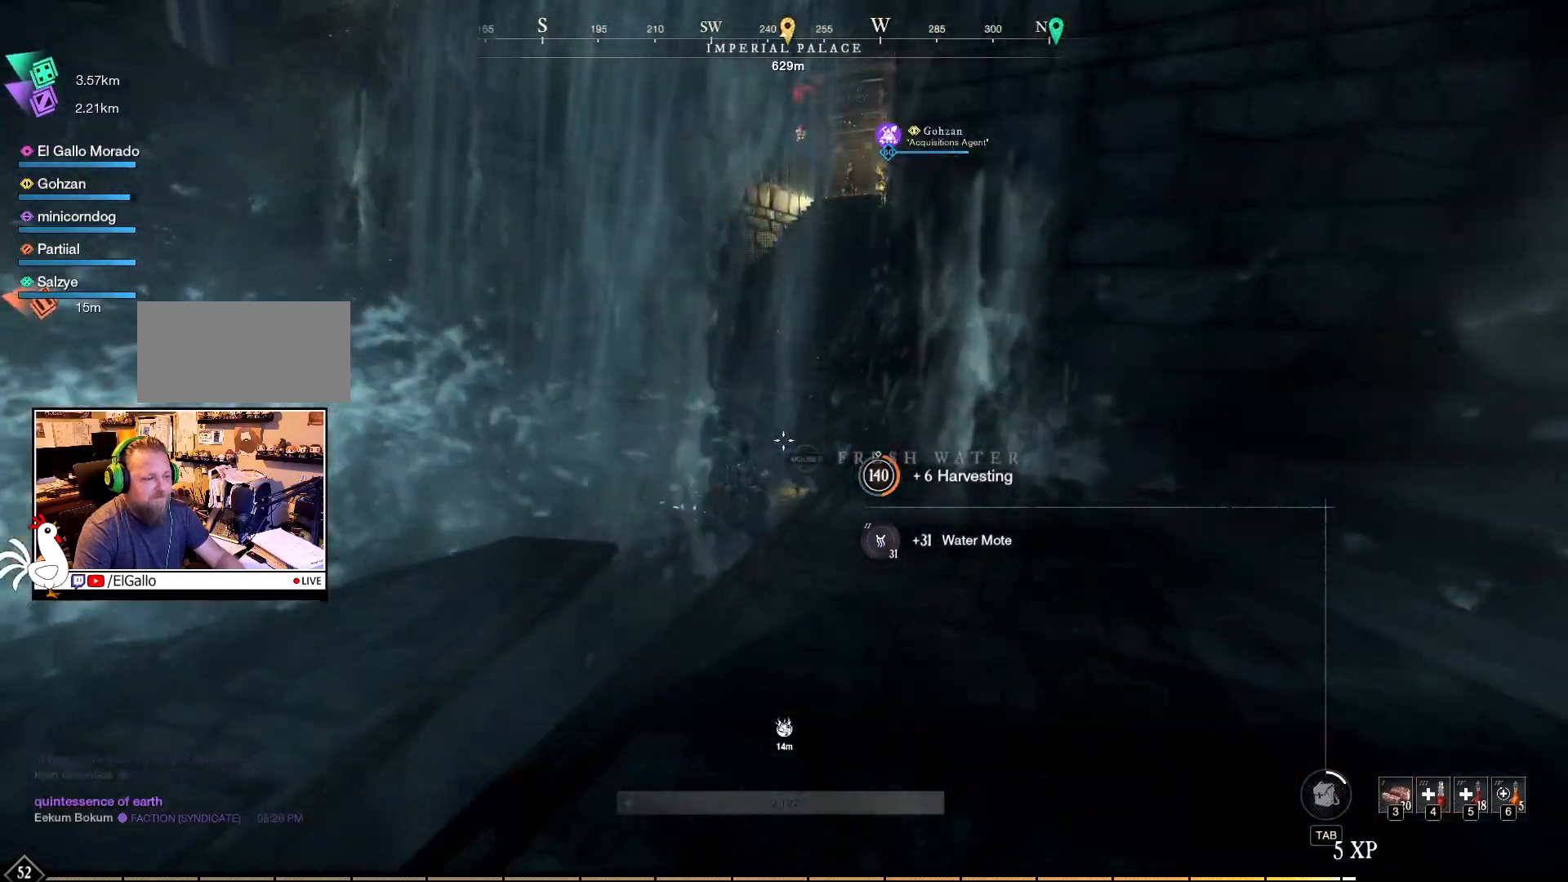
{"keys": ["w"], "mouse": [], "events": [[133, "space", "down"], [400, "space", "up"]]}
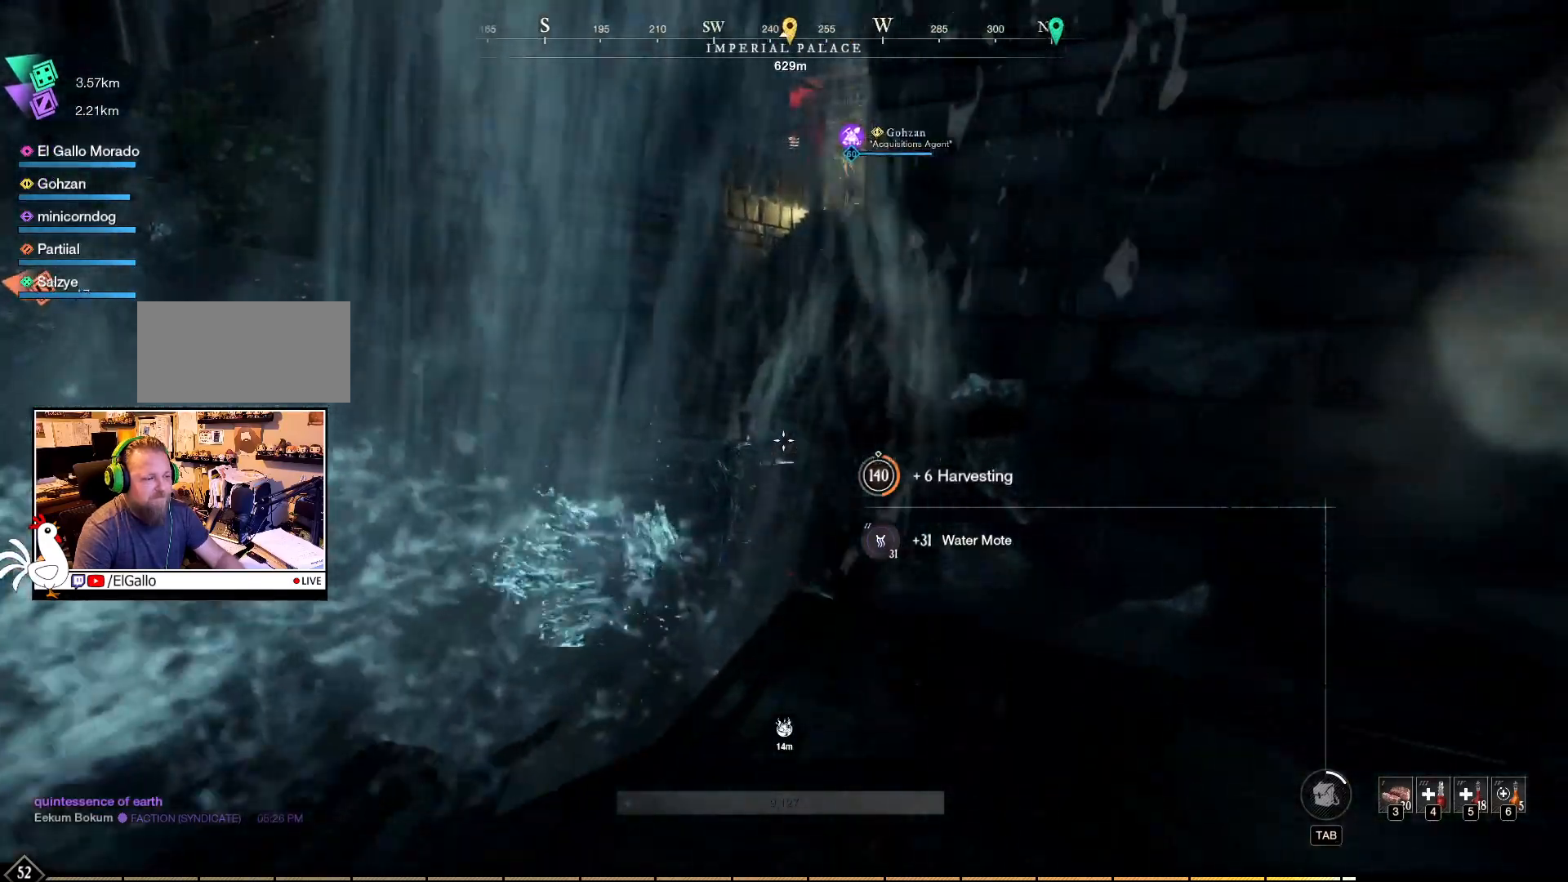
{"keys": ["a", "w"], "mouse": [], "events": [[83, "a", "down"]]}
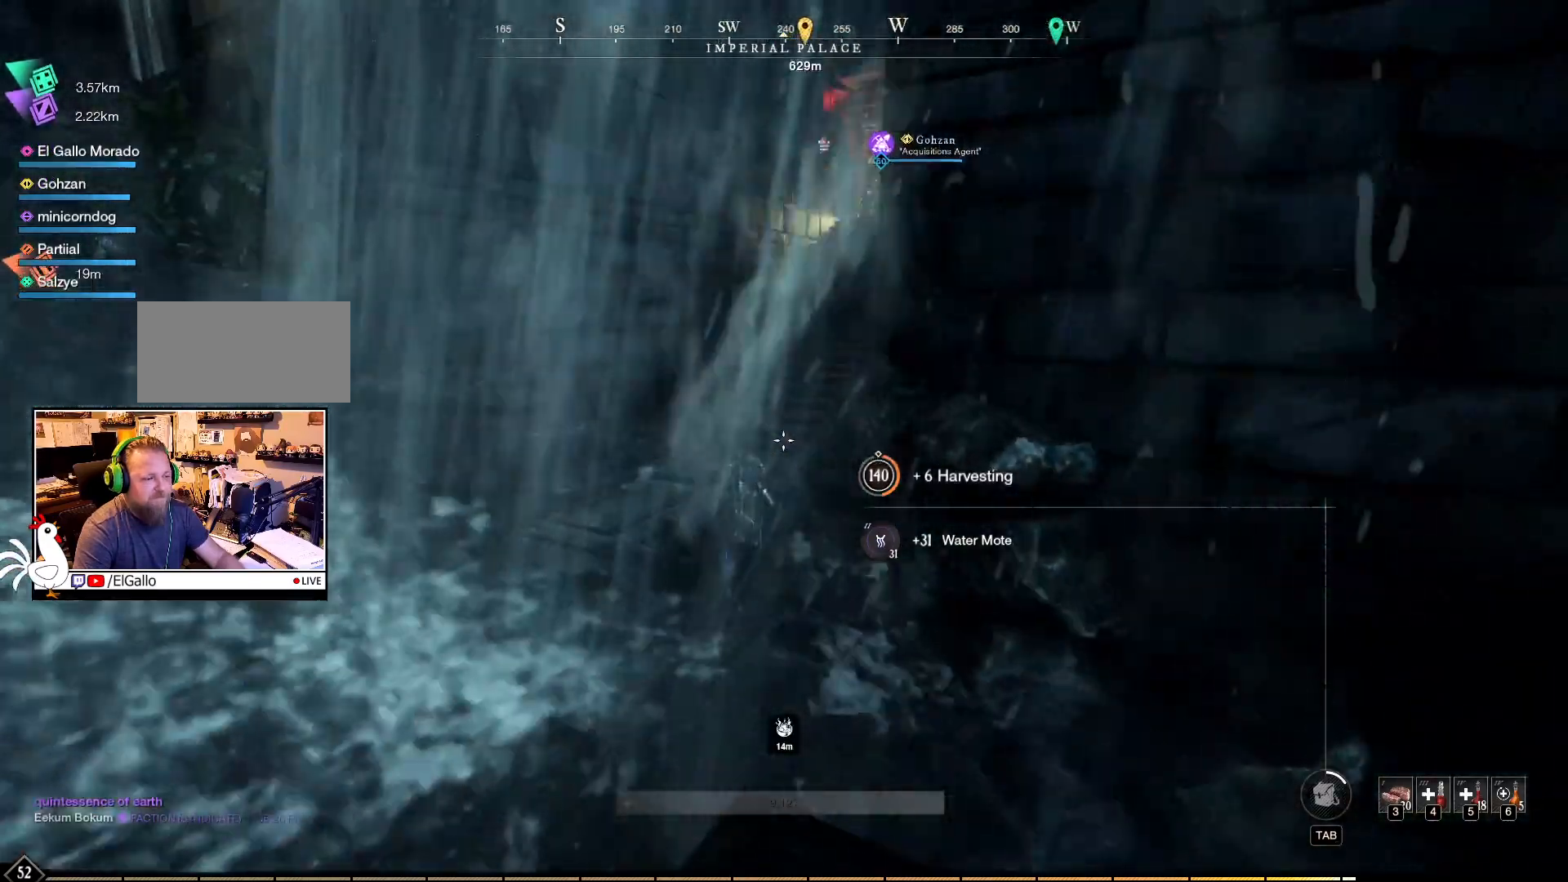
{"keys": ["w"], "mouse": [], "events": [[100, "a", "up"]]}
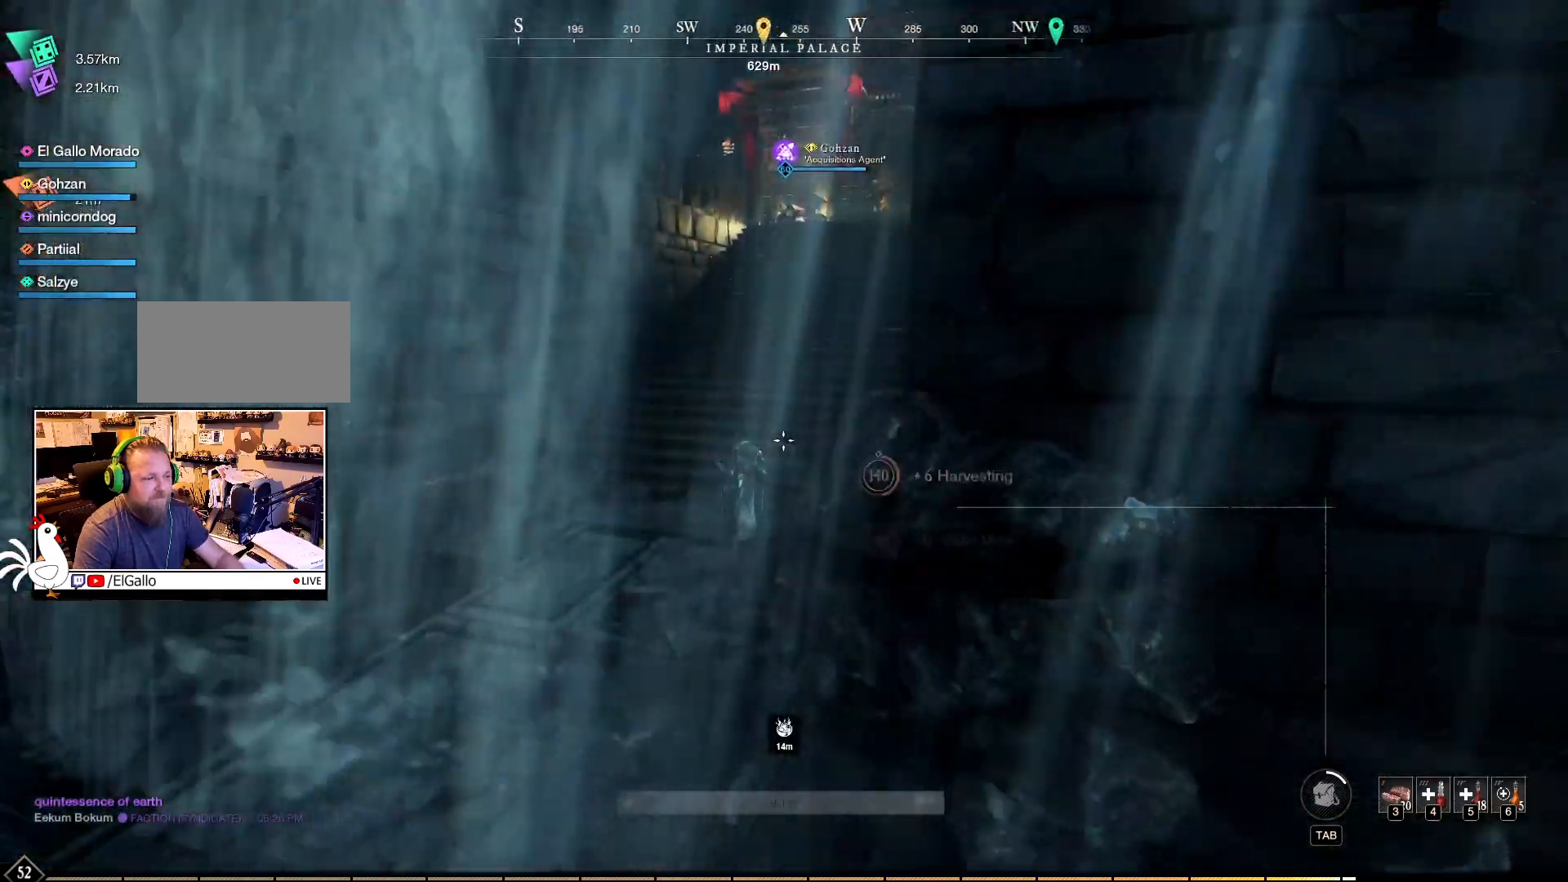
{"keys": ["w"], "mouse": [], "events": []}
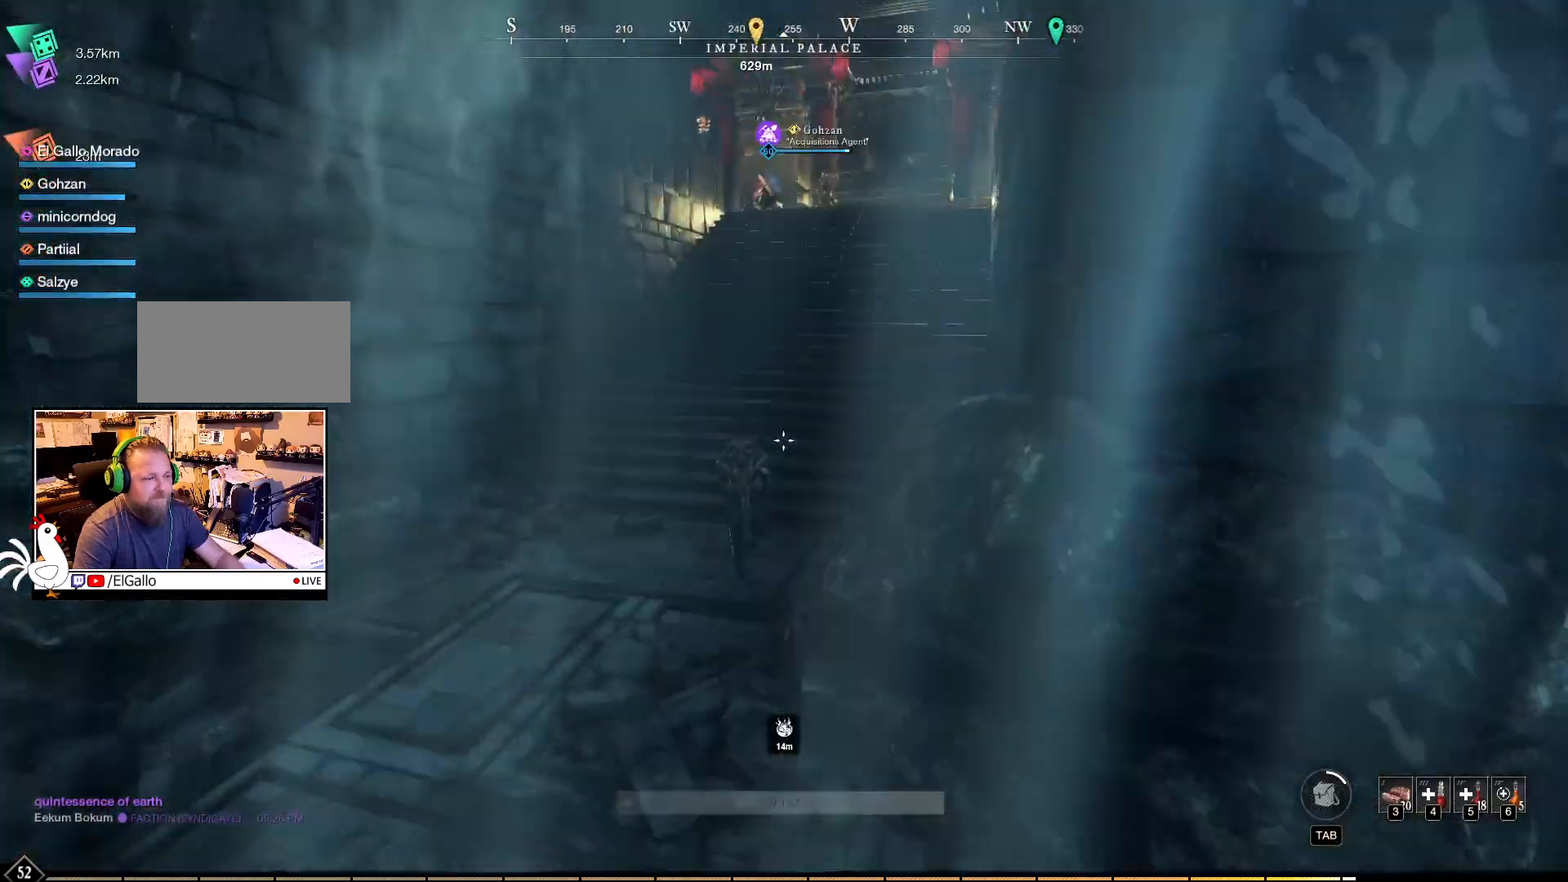
{"keys": ["w"], "mouse": [], "events": []}
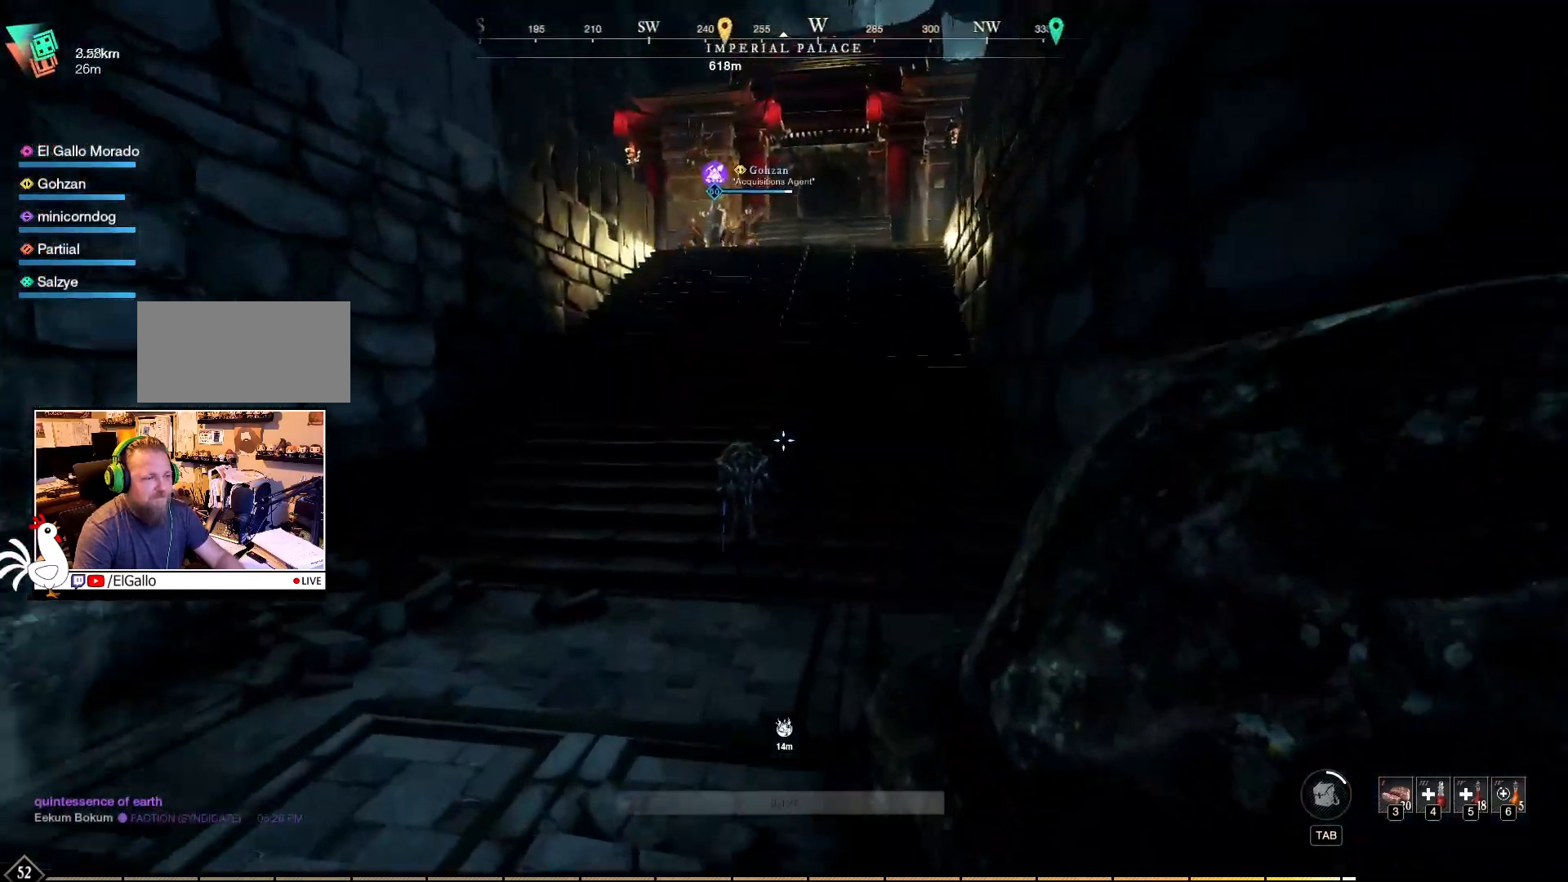
{"keys": ["w"], "mouse": [], "events": []}
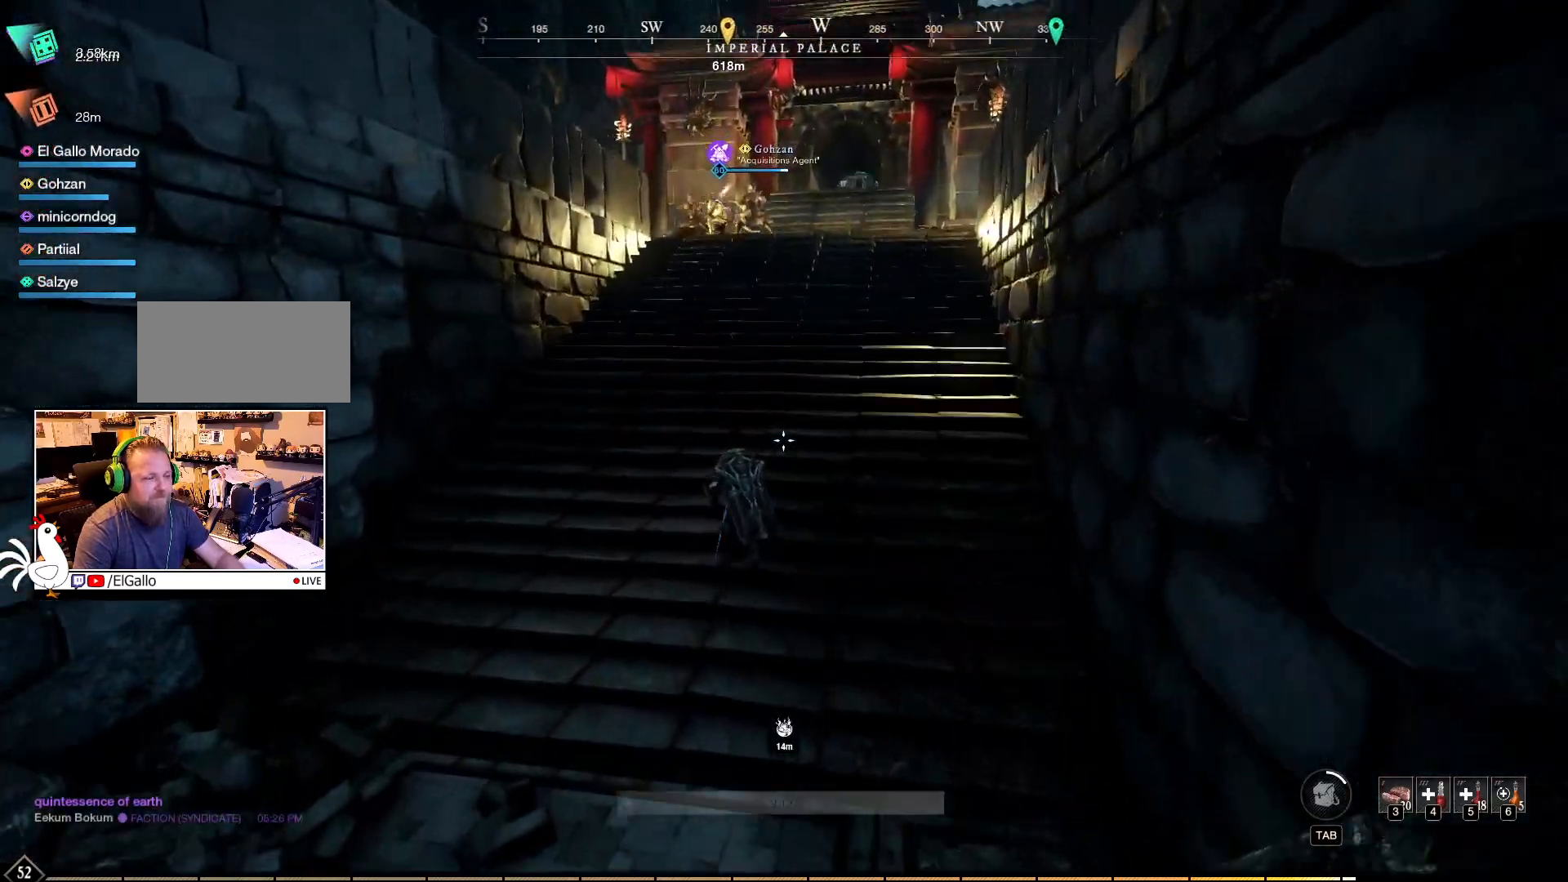
{"keys": ["w"], "mouse": [], "events": []}
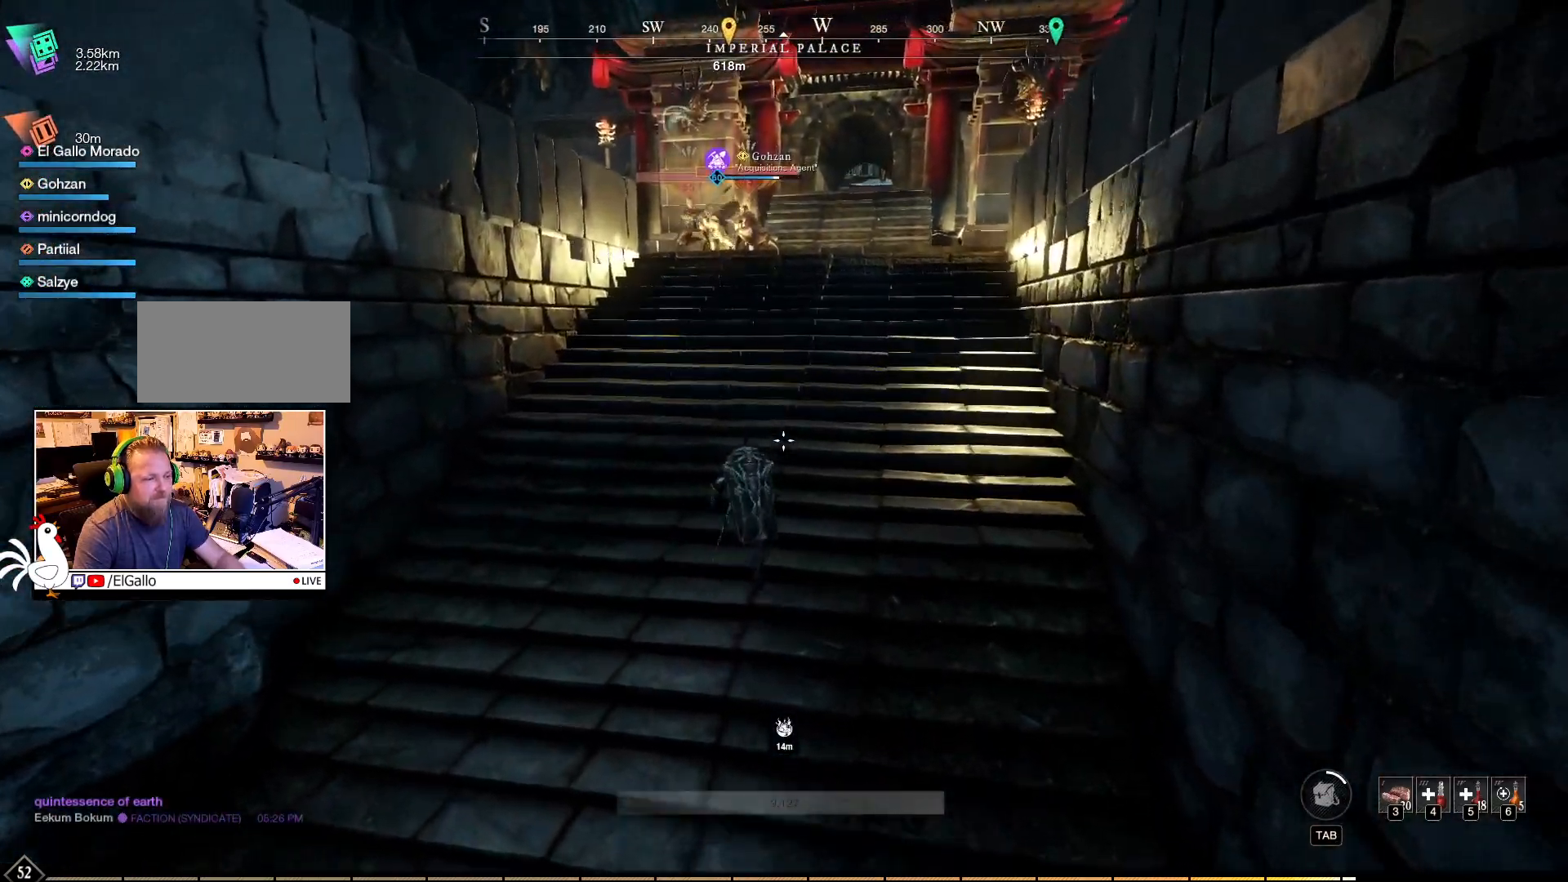
{"keys": ["w"], "mouse": [], "events": []}
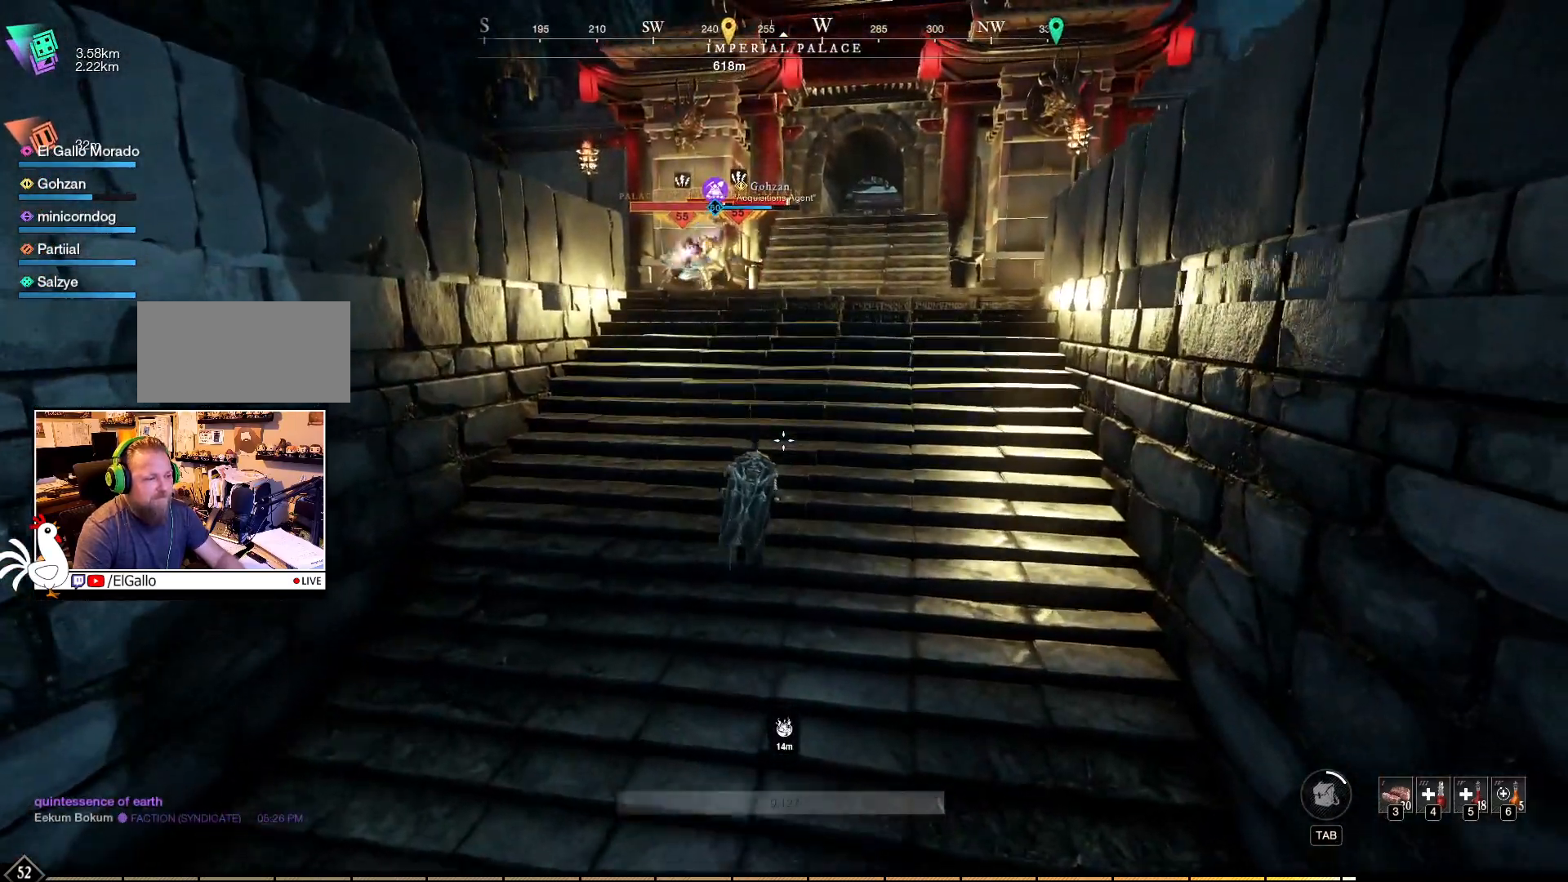
{"keys": ["w"], "mouse": [], "events": []}
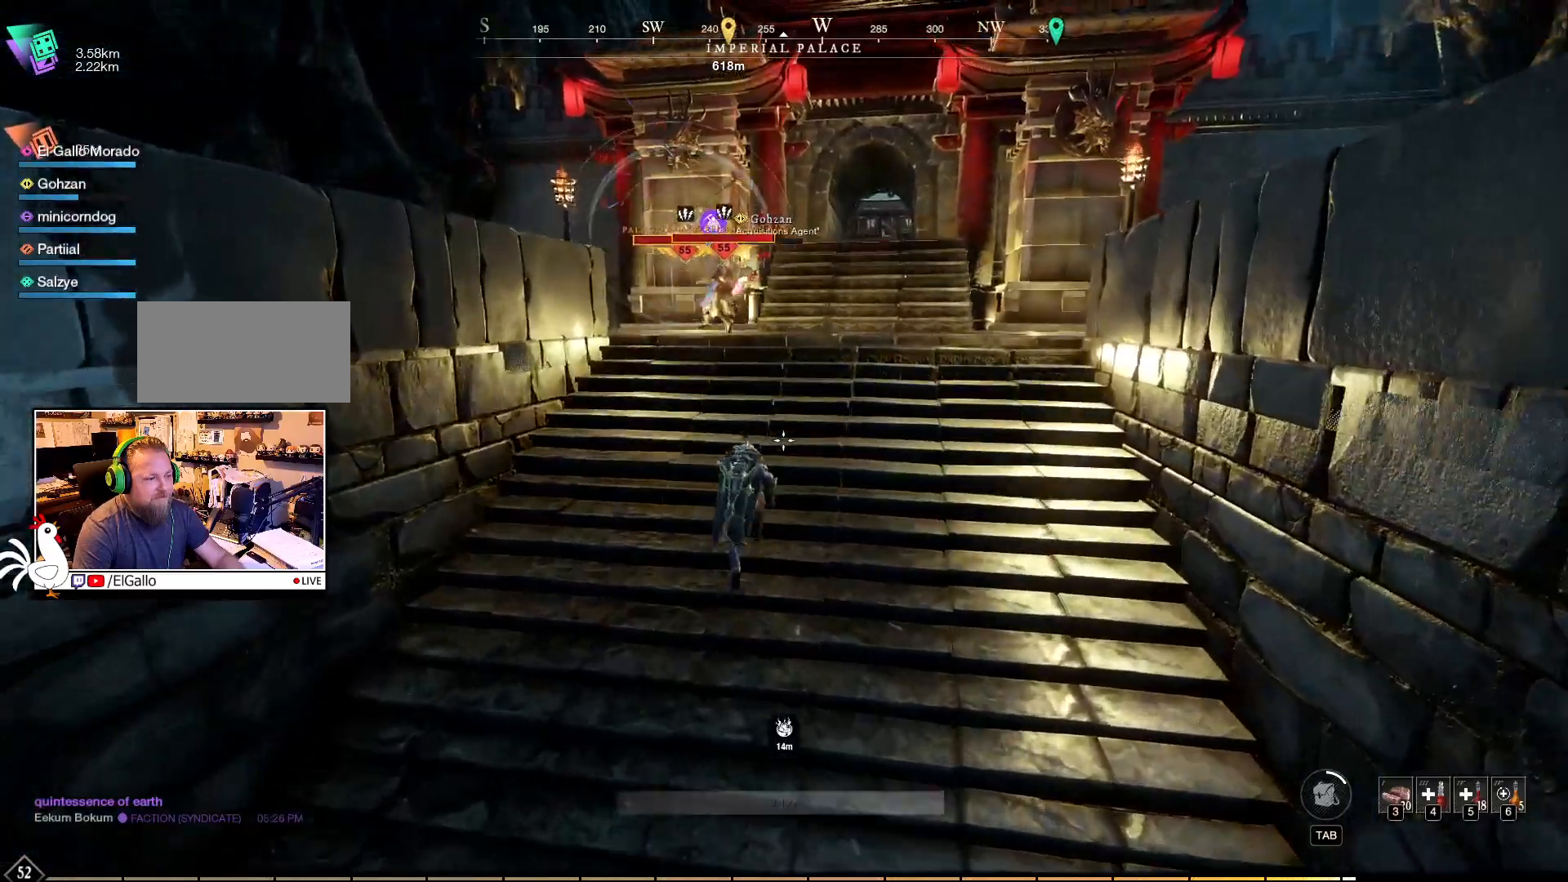
{"keys": ["w"], "mouse": [], "events": []}